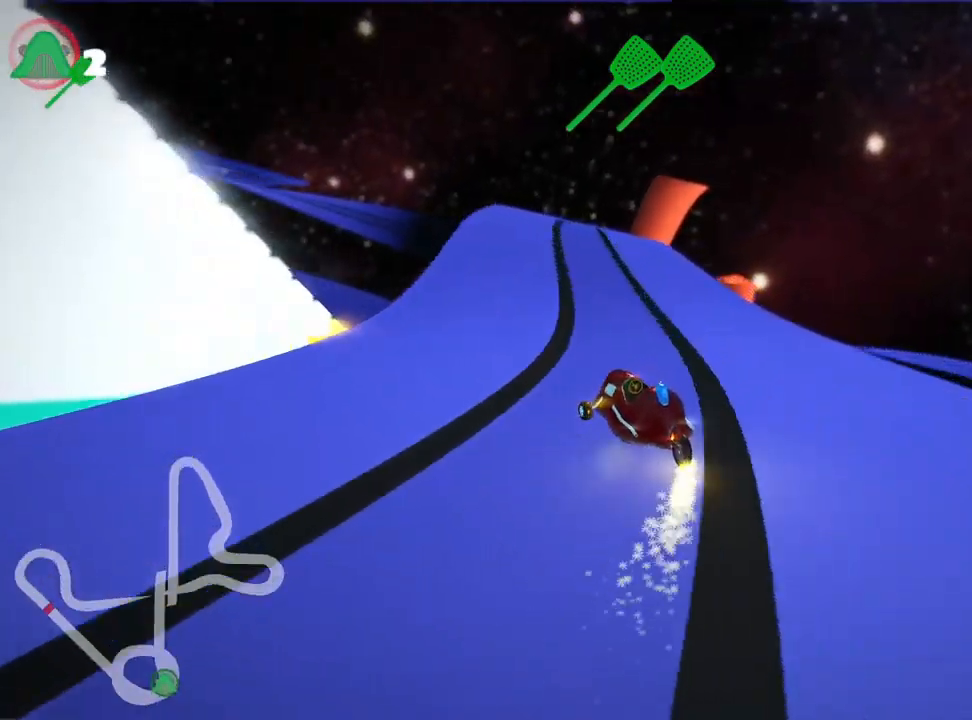
Gameplay with keyboard; each line is a JSON object with the keys held at the frame after it. "events" lists presses ("down") and releases ("up") of "down", "fire", "flag", "left", "look", "nitro", "right", "skid" and "up" between this image and that frame as [ms after this image, input, new state], when the widget could be followed in between. No other keys are recorded. Mouse input is not recorded. Key names are as the overlay labels them; some are game actions (e.g. jump) rather than physical keys. Not read: other_keys.
{"keys": ["right", "skid", "up"], "events": [[333, "skid", "down"], [366, "right", "down"]]}
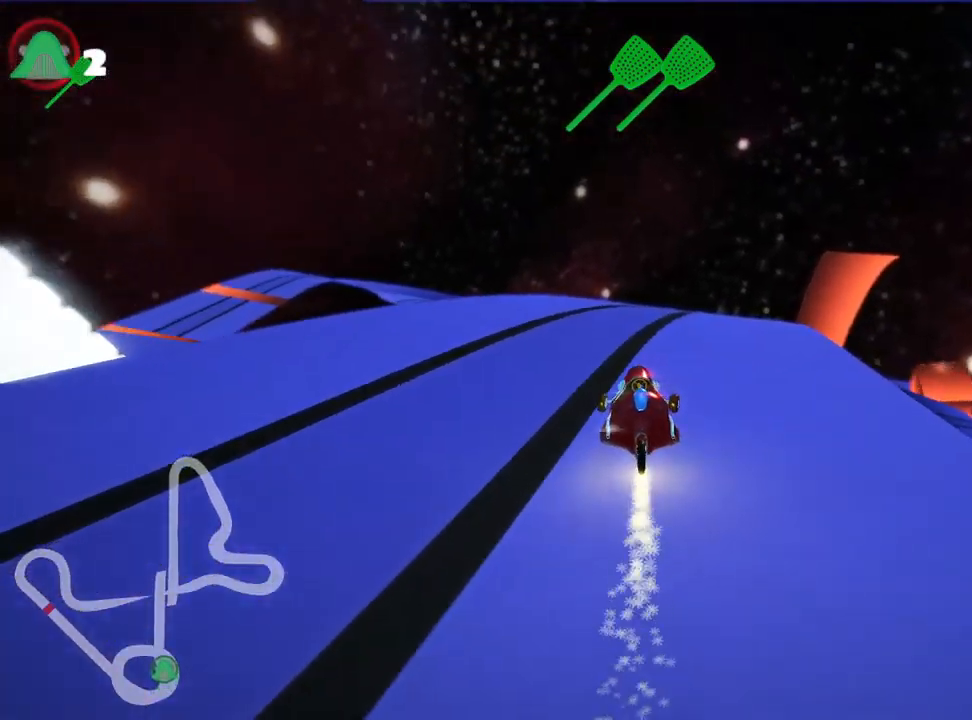
{"keys": ["left", "skid", "up"], "events": [[16, "right", "up"], [83, "left", "down"]]}
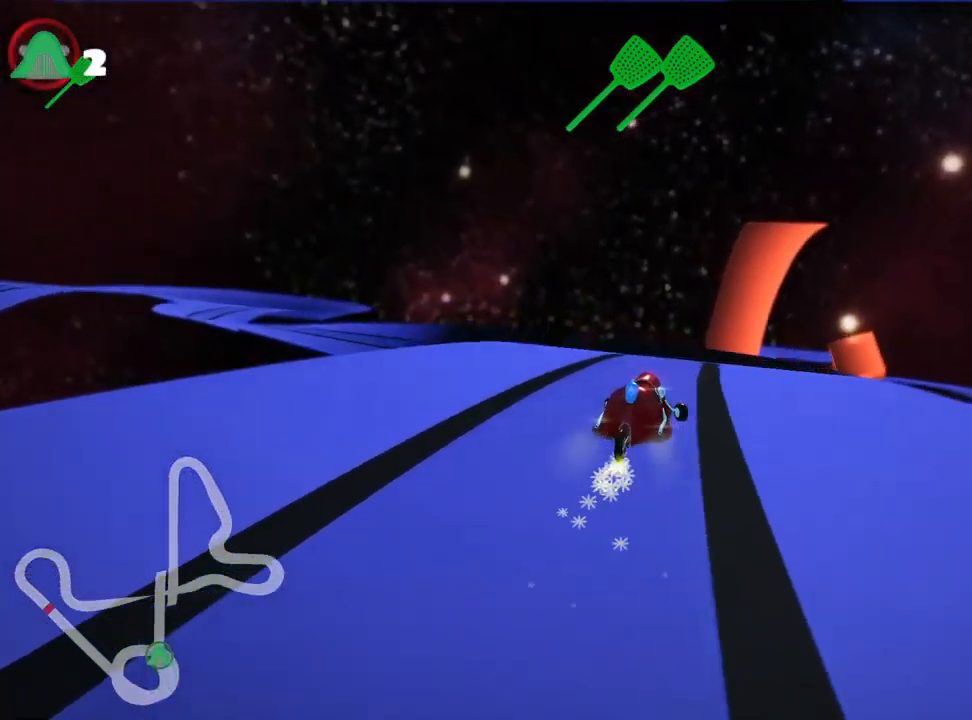
{"keys": ["left", "skid", "up"], "events": []}
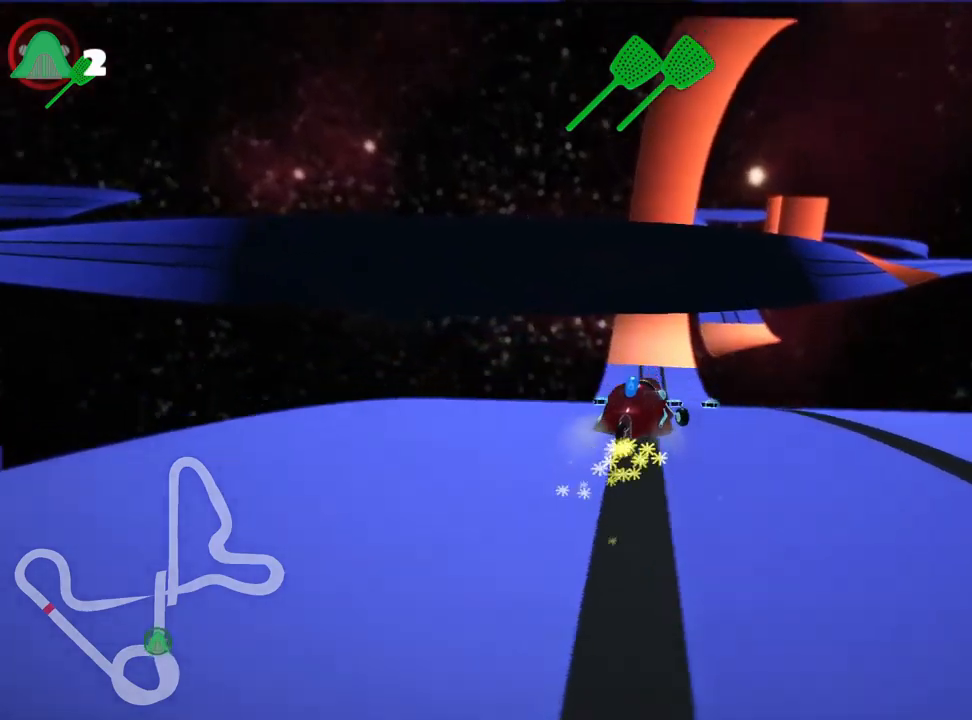
{"keys": ["left", "up"], "events": [[500, "skid", "up"]]}
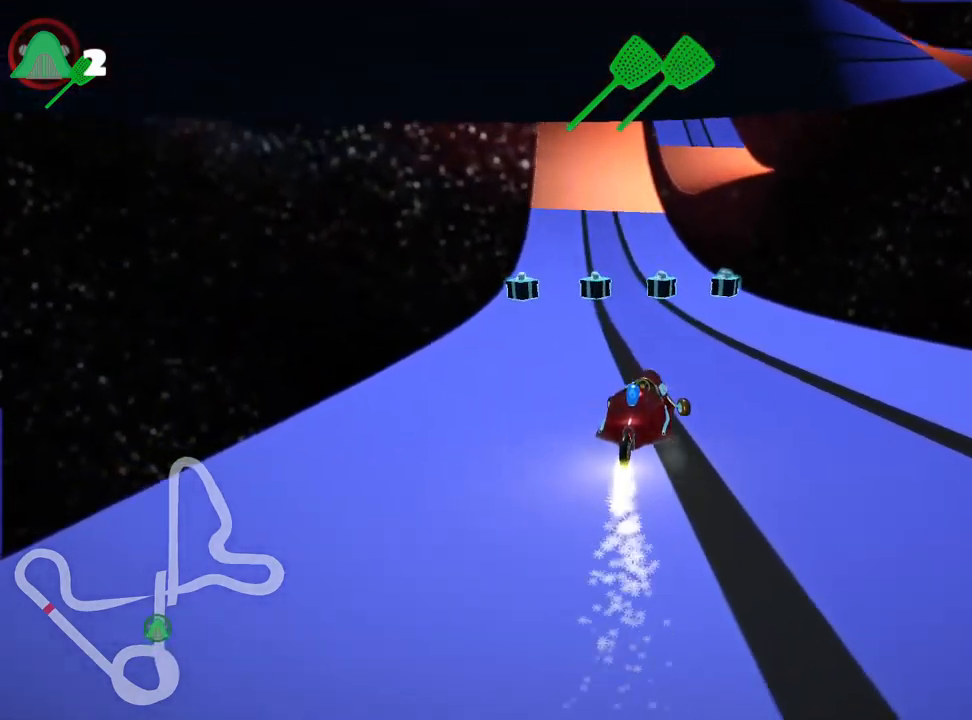
{"keys": ["up"], "events": [[150, "left", "up"]]}
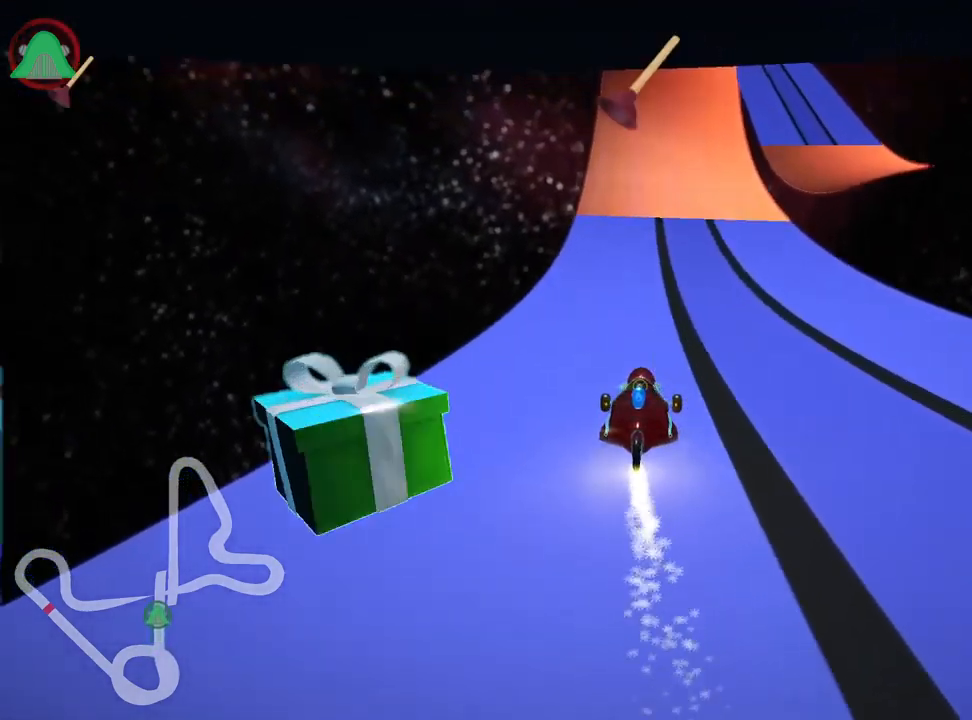
{"keys": ["left", "up"], "events": [[417, "left", "down"]]}
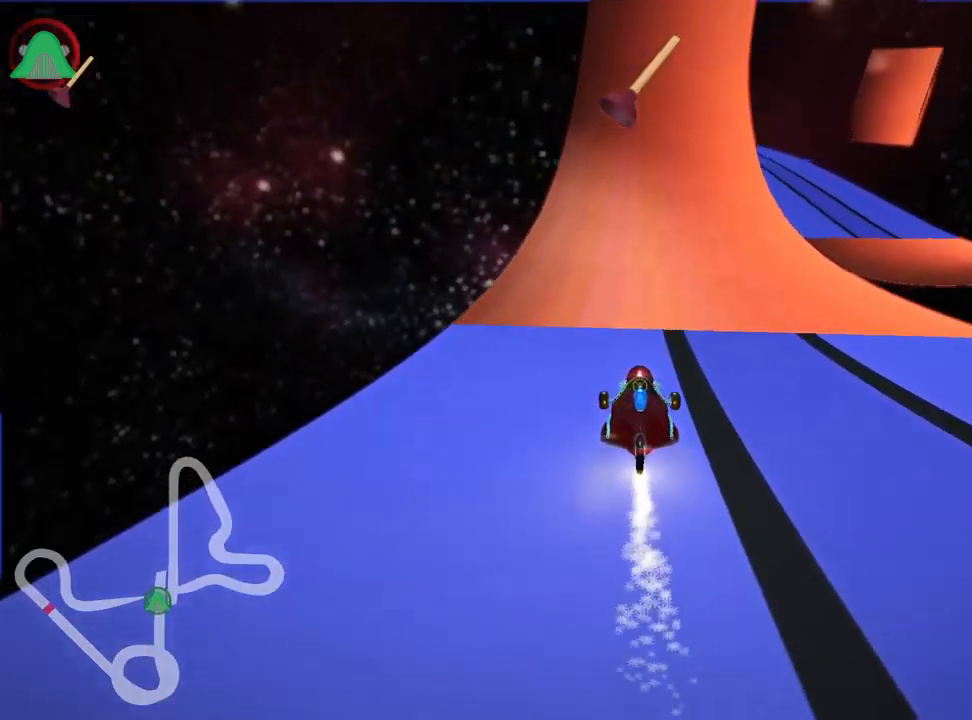
{"keys": ["up"], "events": [[50, "nitro", "down"], [133, "left", "up"], [167, "nitro", "up"], [250, "right", "down"], [417, "right", "up"]]}
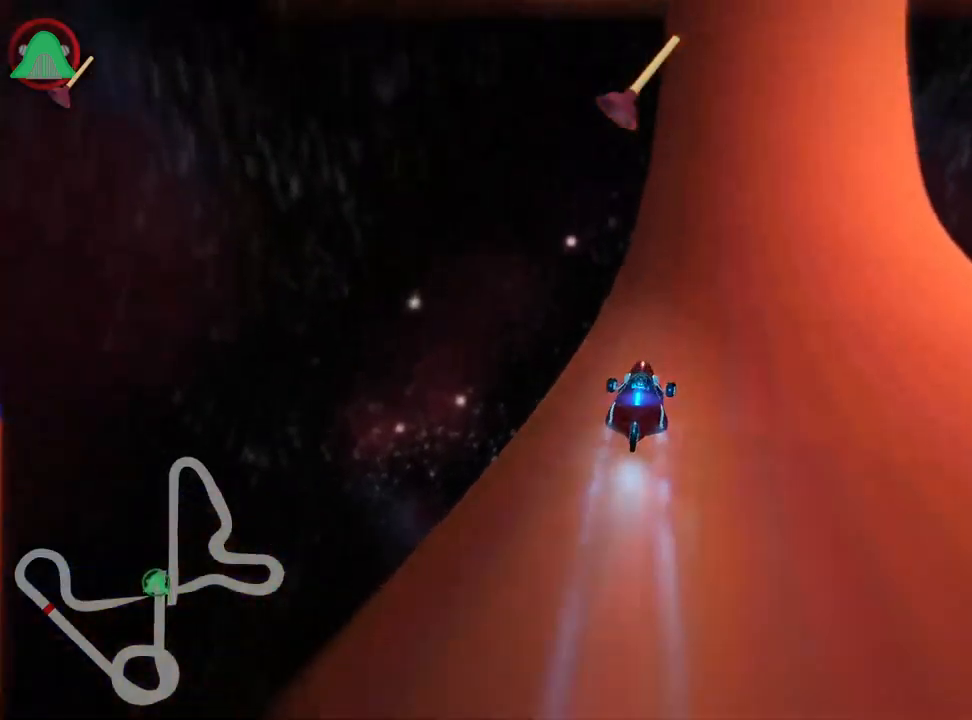
{"keys": ["skid", "up"], "events": [[17, "right", "down"], [183, "right", "up"], [300, "left", "down"], [333, "skid", "down"], [467, "left", "up"]]}
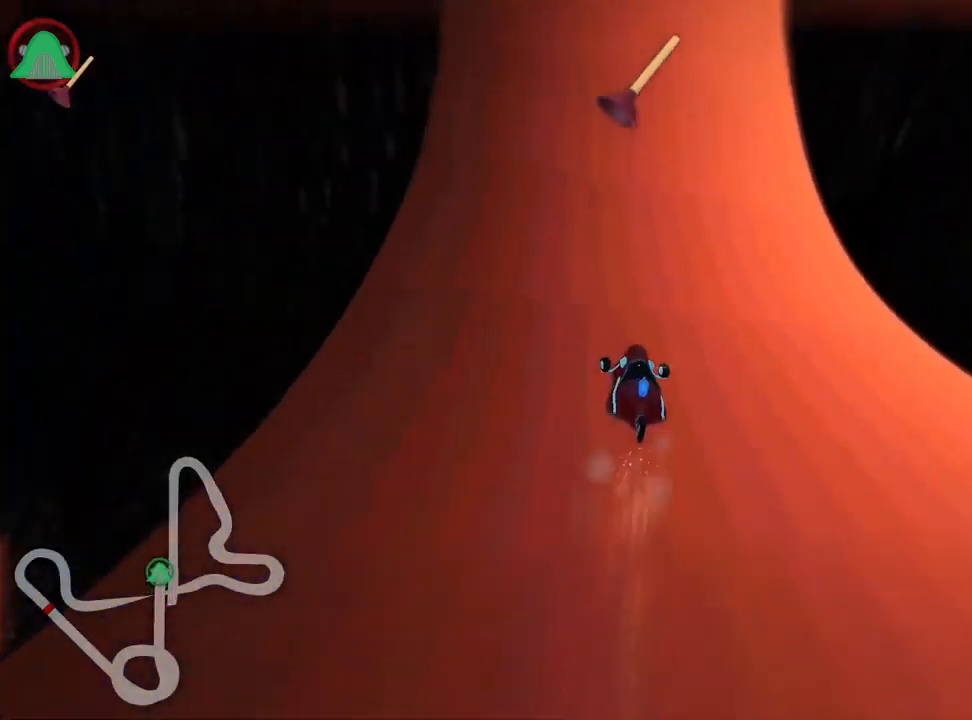
{"keys": ["left", "skid", "up"], "events": [[50, "right", "down"], [300, "right", "up"], [367, "left", "down"]]}
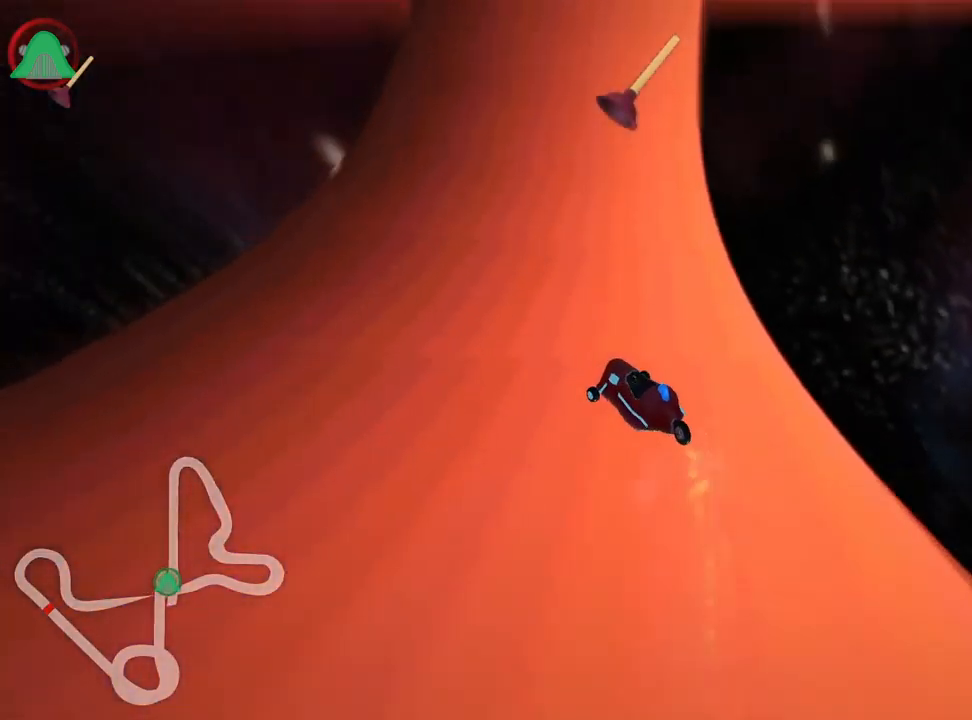
{"keys": ["right", "up"], "events": [[133, "left", "up"], [183, "right", "down"], [467, "skid", "up"]]}
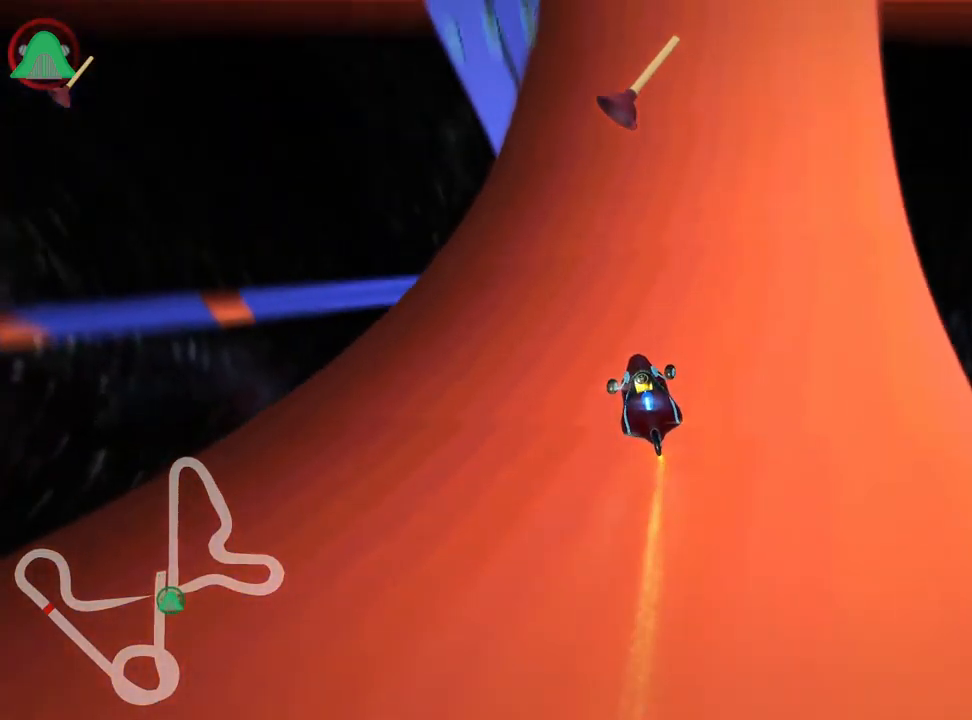
{"keys": ["right", "up"], "events": [[133, "right", "up"], [217, "right", "down"]]}
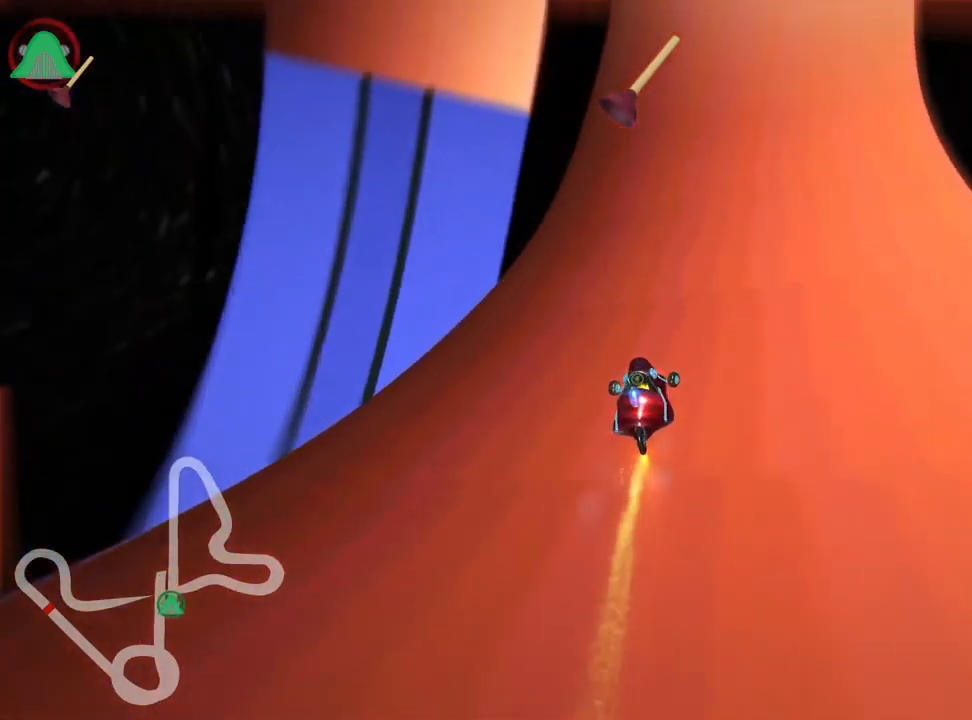
{"keys": ["right", "up"], "events": [[100, "right", "up"], [350, "right", "down"]]}
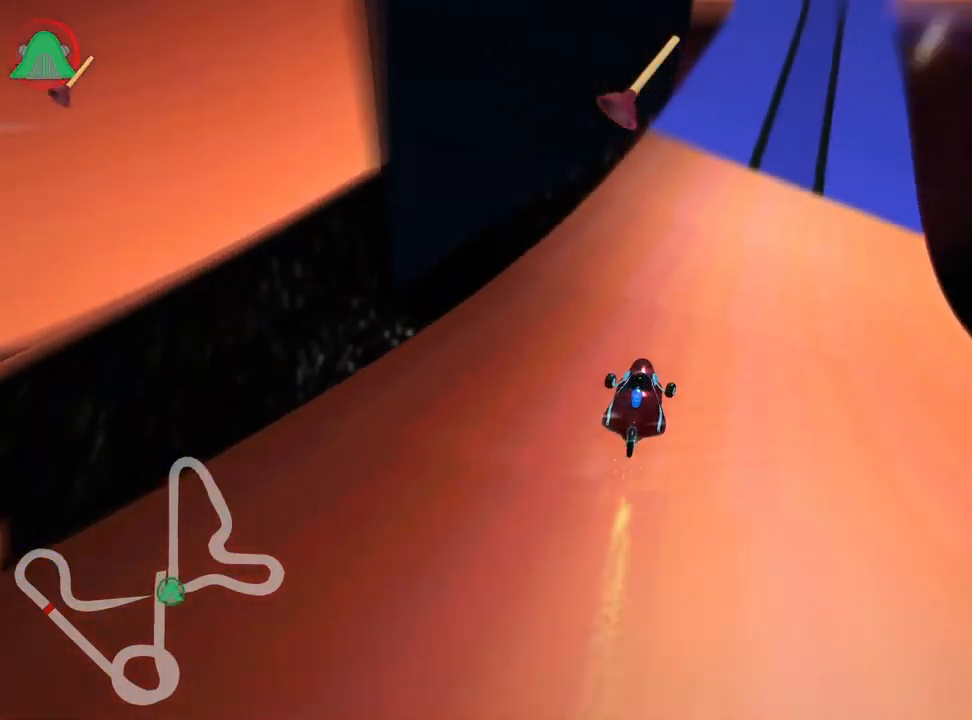
{"keys": ["up"], "events": [[100, "right", "up"], [133, "fire", "down"], [267, "fire", "up"]]}
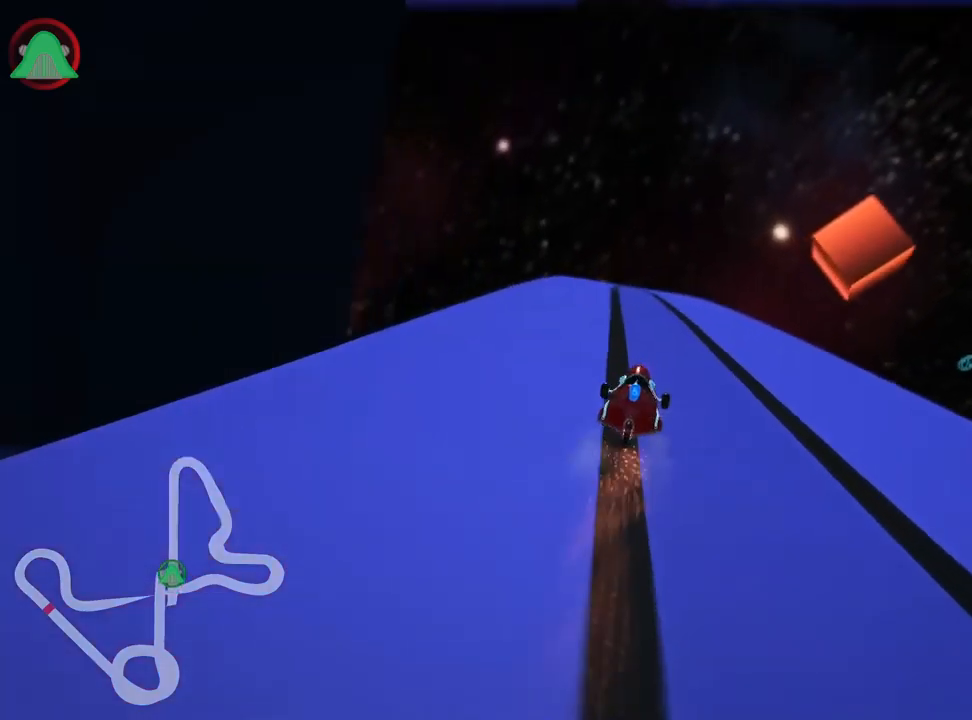
{"keys": ["up"], "events": [[34, "left", "down"], [250, "left", "up"]]}
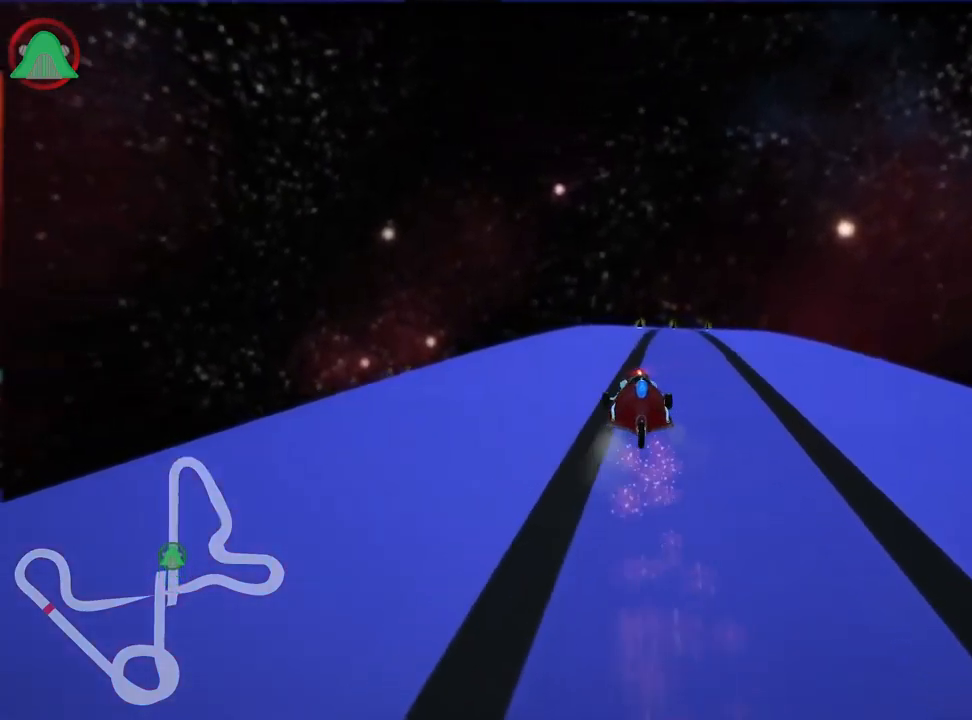
{"keys": ["up"], "events": [[67, "right", "down"], [200, "right", "up"]]}
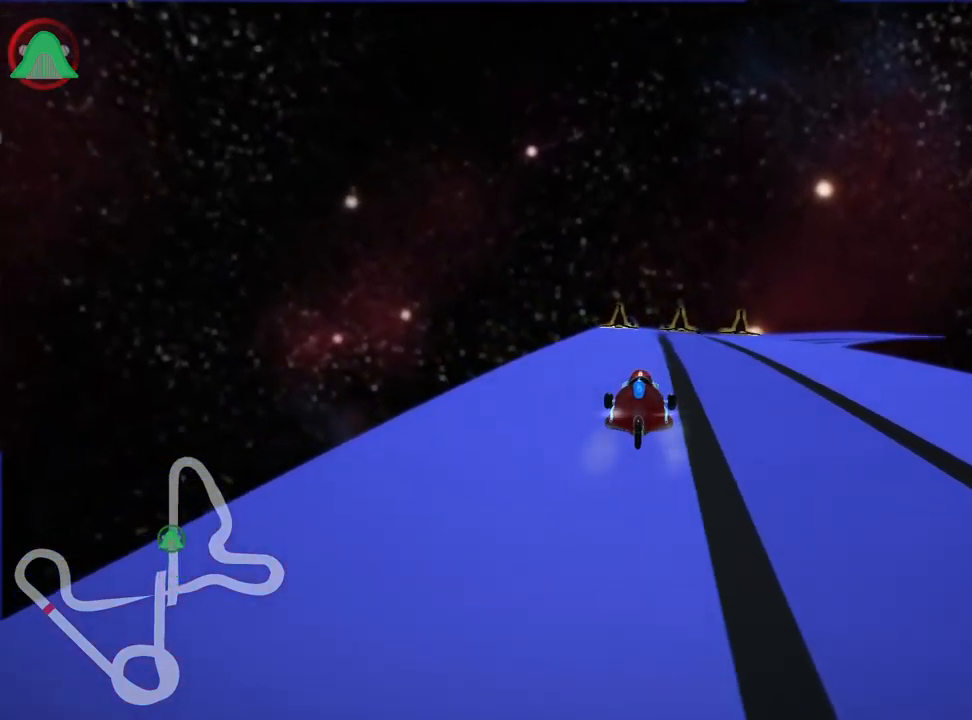
{"keys": ["nitro", "up"], "events": [[450, "nitro", "down"]]}
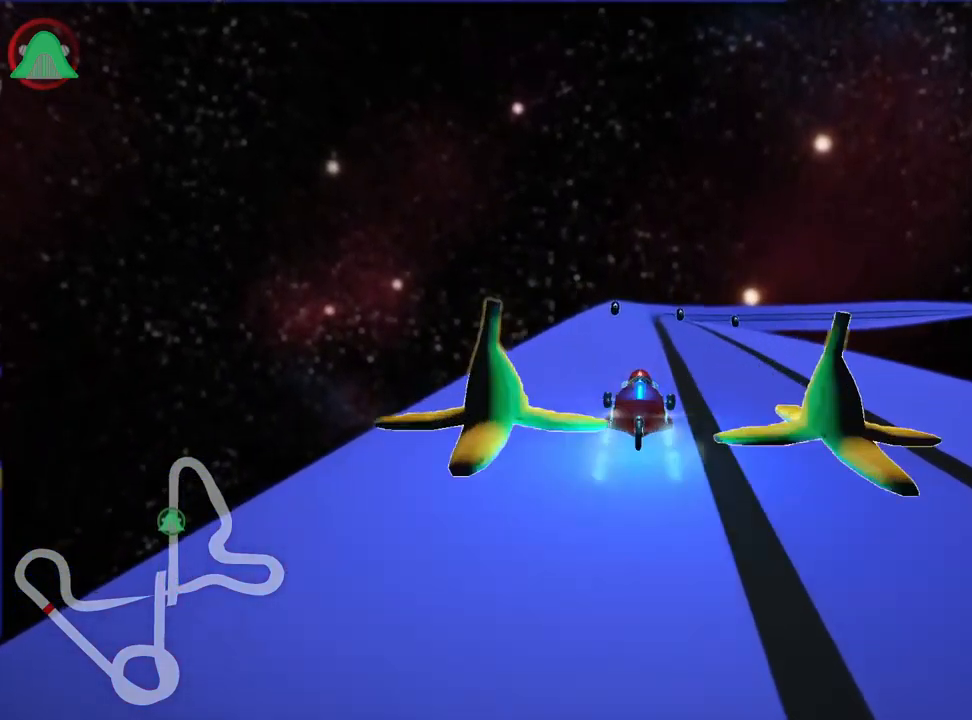
{"keys": ["left", "skid", "up"], "events": [[17, "left", "down"], [84, "nitro", "up"], [234, "left", "up"], [250, "skid", "down"], [267, "right", "down"], [417, "right", "up"], [434, "left", "down"]]}
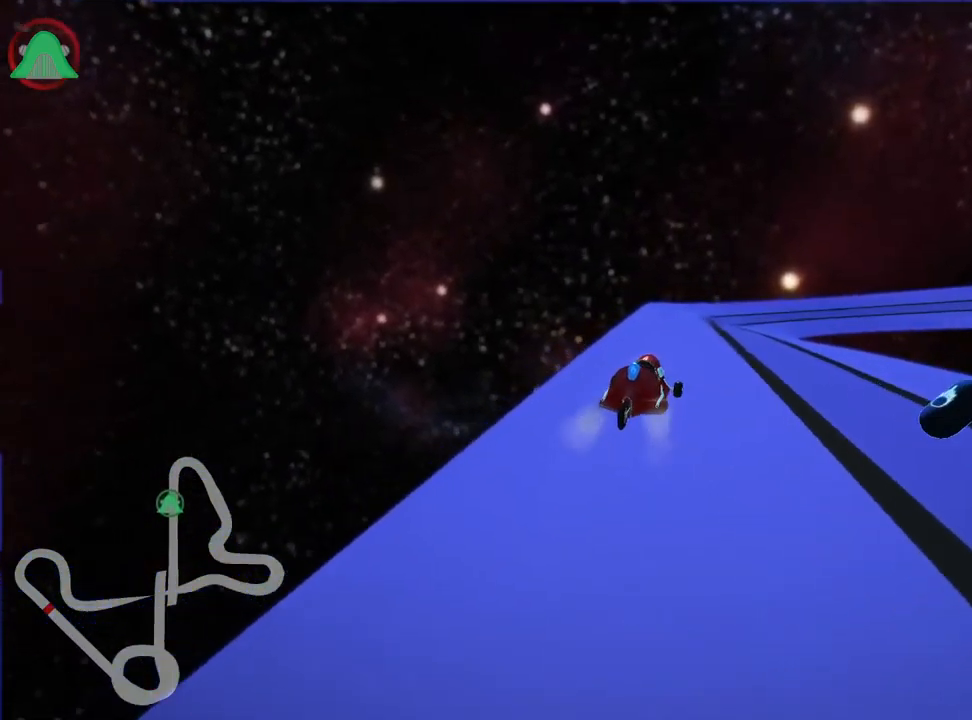
{"keys": ["right", "skid", "up"], "events": [[350, "right", "down"], [434, "left", "up"]]}
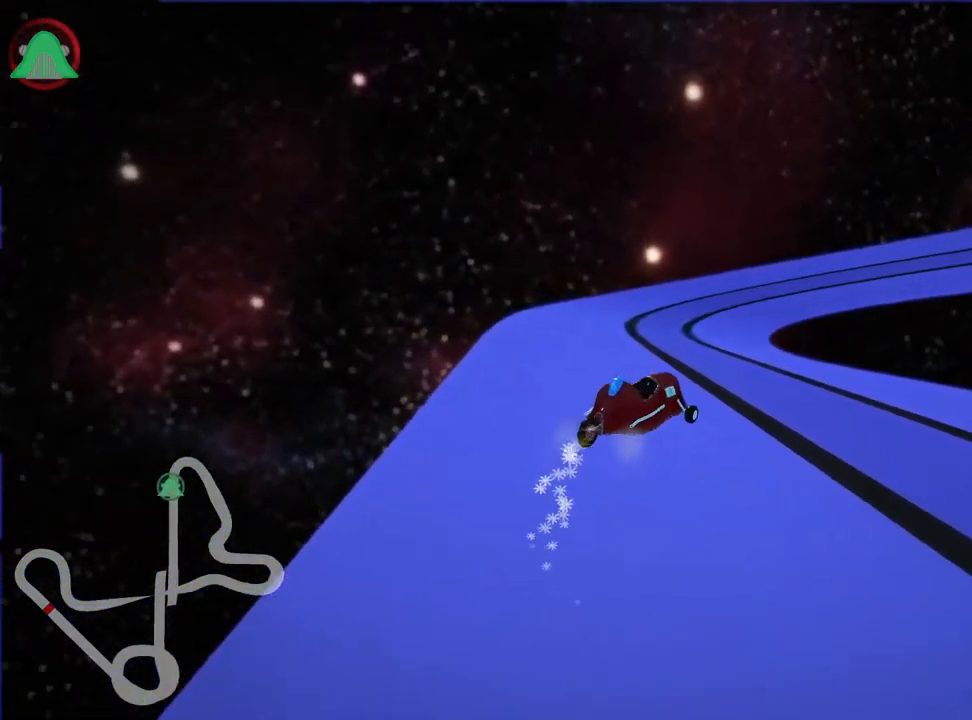
{"keys": ["left", "skid", "up"], "events": [[400, "left", "down"], [450, "right", "up"]]}
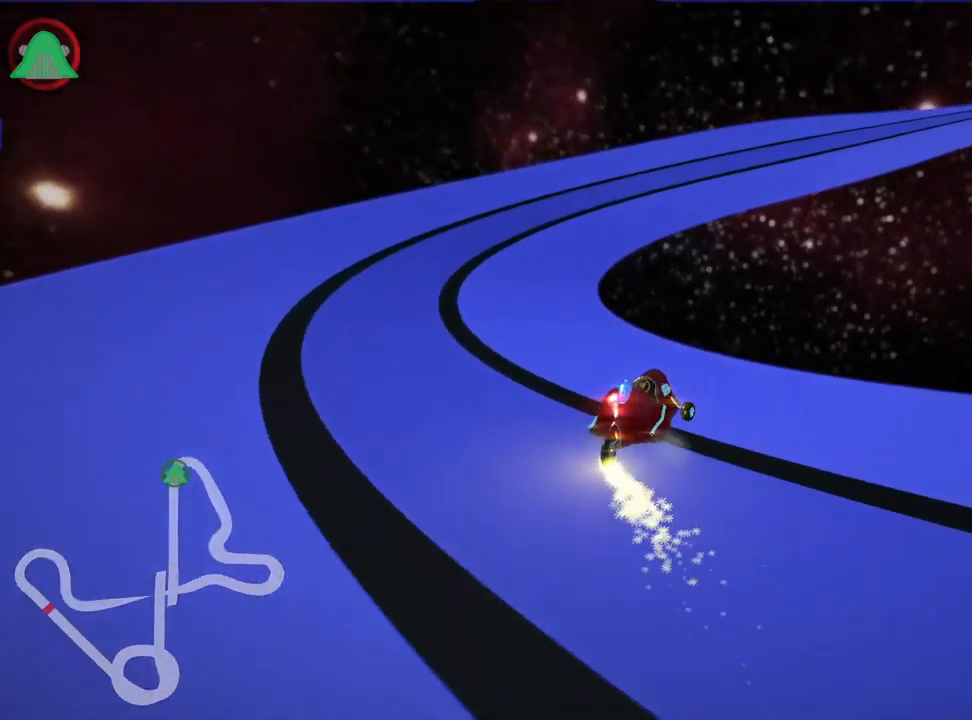
{"keys": ["right", "up"], "events": [[84, "left", "up"], [100, "right", "down"], [400, "skid", "up"]]}
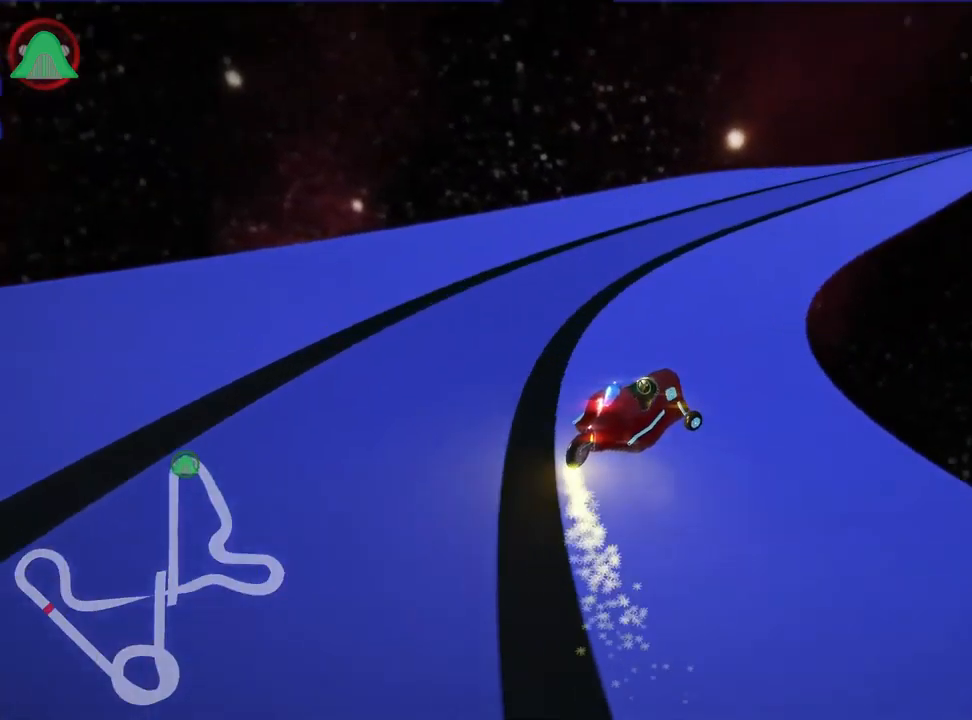
{"keys": ["up"], "events": [[350, "right", "up"]]}
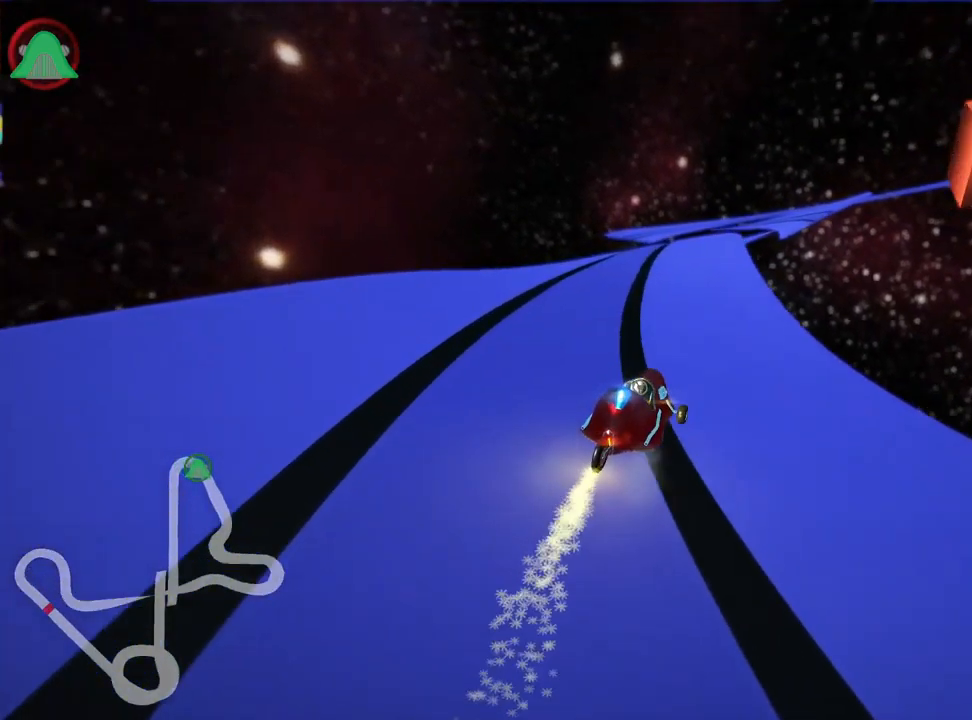
{"keys": ["left", "up"], "events": [[117, "left", "down"], [250, "left", "up"], [450, "left", "down"]]}
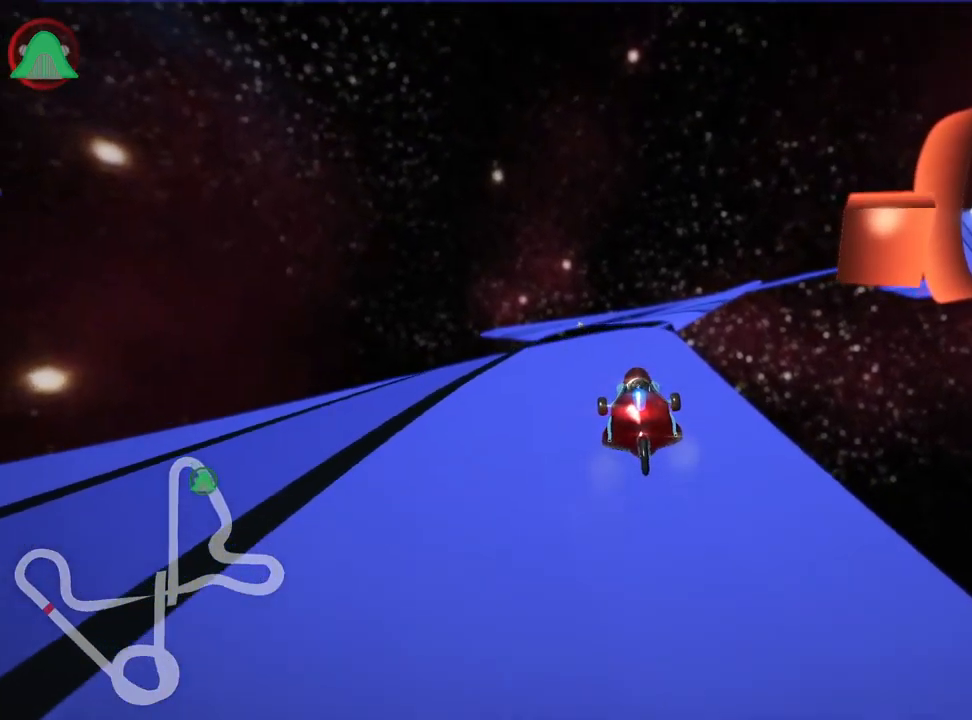
{"keys": ["up"], "events": [[84, "left", "up"]]}
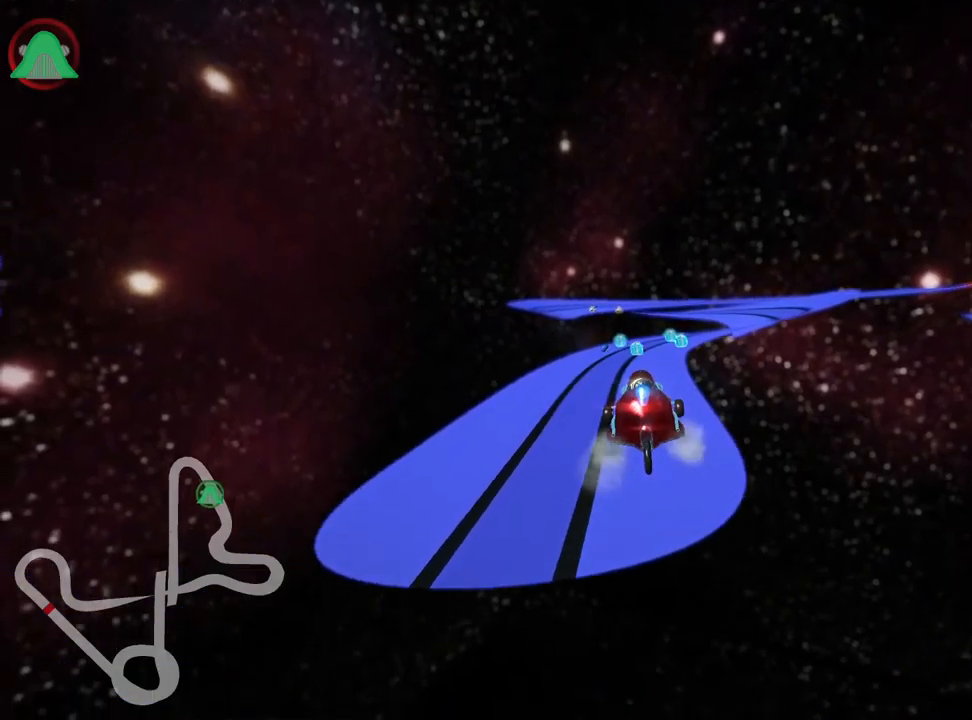
{"keys": ["up"], "events": []}
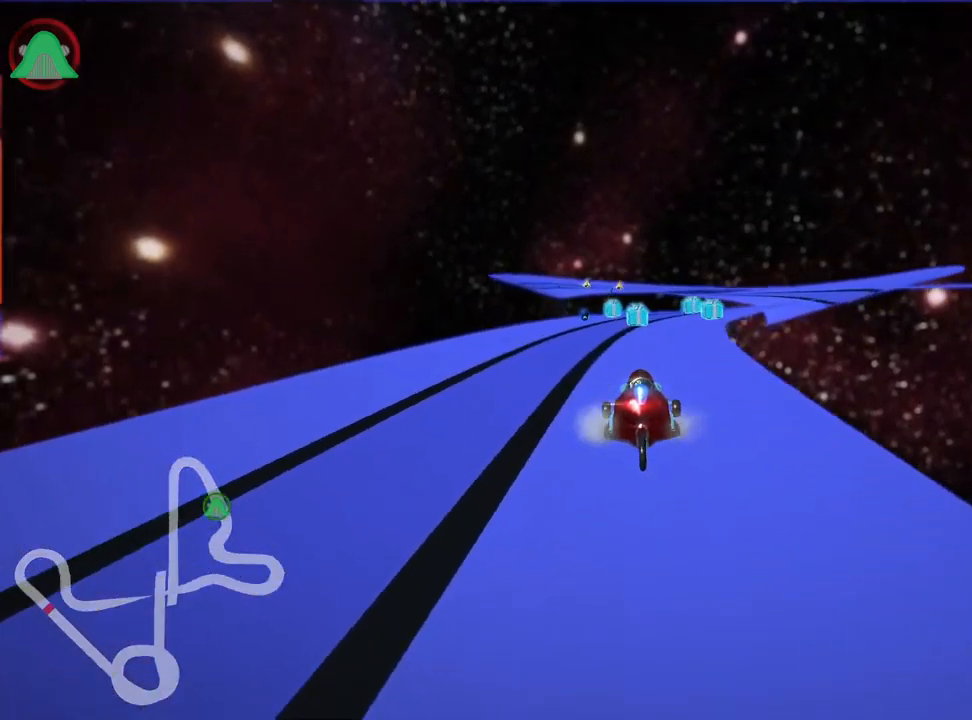
{"keys": ["right", "skid", "up"], "events": [[133, "skid", "down"], [150, "right", "down"], [316, "right", "up"], [400, "right", "down"]]}
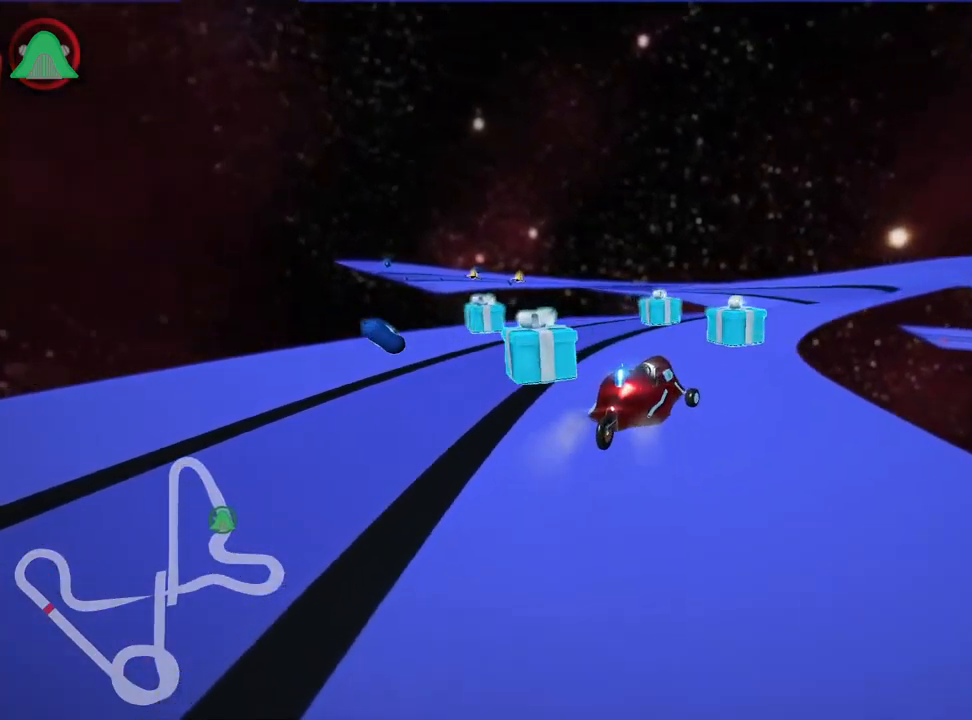
{"keys": ["left", "skid", "up"], "events": [[16, "skid", "up"], [216, "right", "up"], [316, "skid", "down"], [333, "left", "down"]]}